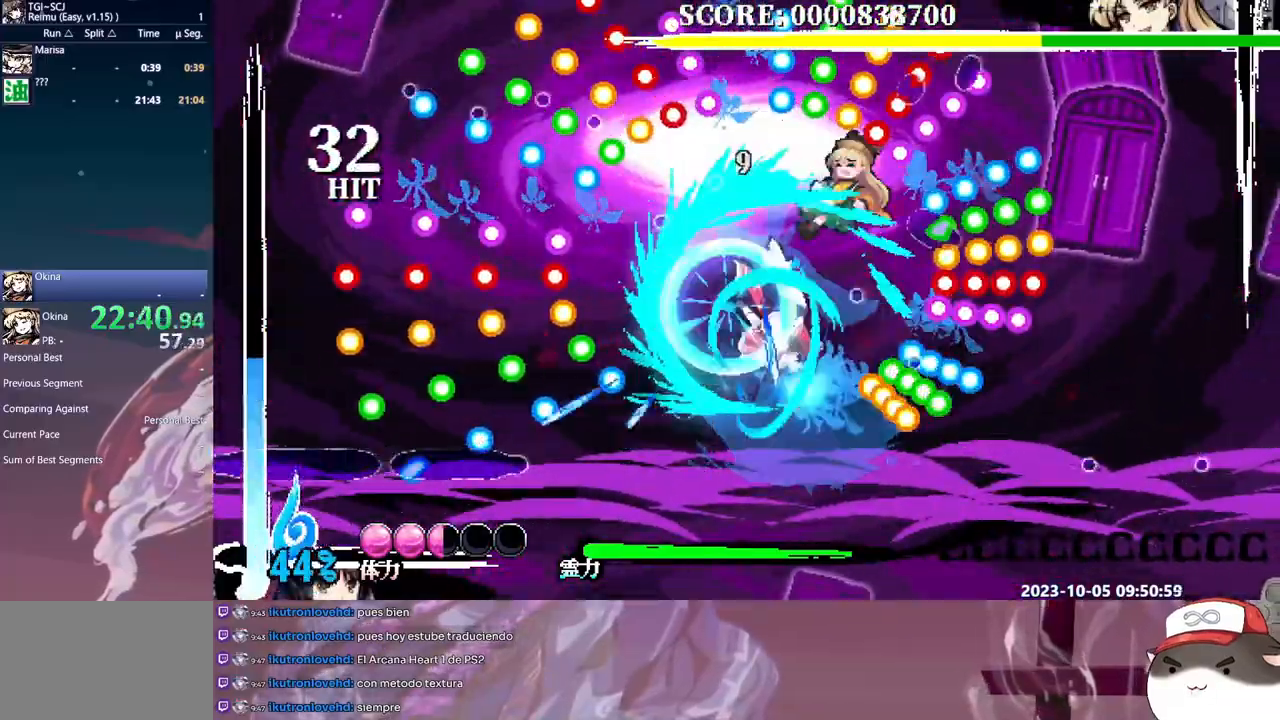
Gameplay with a controller (Xbox layout); each line is a JSON object with the inputs held at the frame after it (dt_ms = milliseconds from this image to that frame). "events" lists button and stick changes between this image and that frame as [ms after this image, input, new state], when the widget could be followed in between. Not read: A L2 L3 R1 R2 R3 SELECT START X.
{"dt_ms": 500, "buttons": ["L1"], "events": [[17, "B", "down"], [100, "B", "up"], [167, "B", "down"], [217, "DPAD_RIGHT", "down"], [233, "B", "up"], [250, "DPAD_RIGHT", "up"]]}
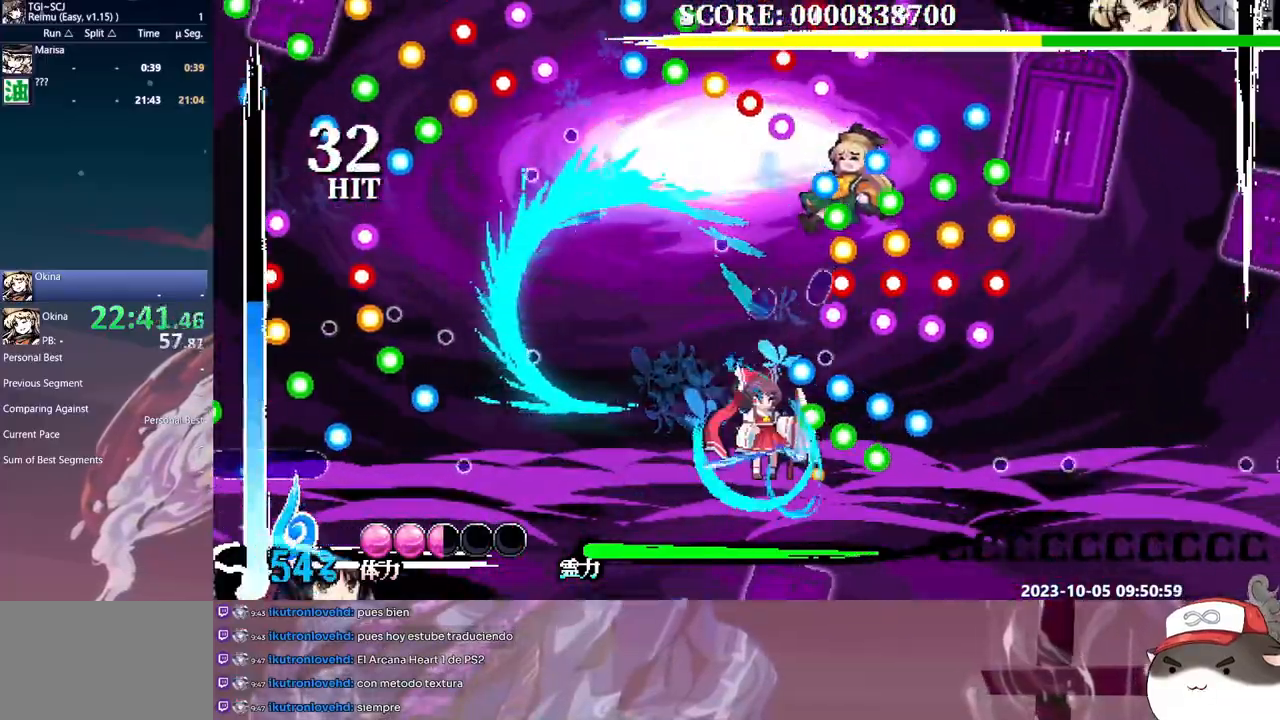
{"dt_ms": 500, "buttons": ["L1"], "events": [[100, "Y", "down"], [183, "Y", "up"], [250, "Y", "down"], [333, "Y", "up"], [383, "Y", "down"], [467, "Y", "up"]]}
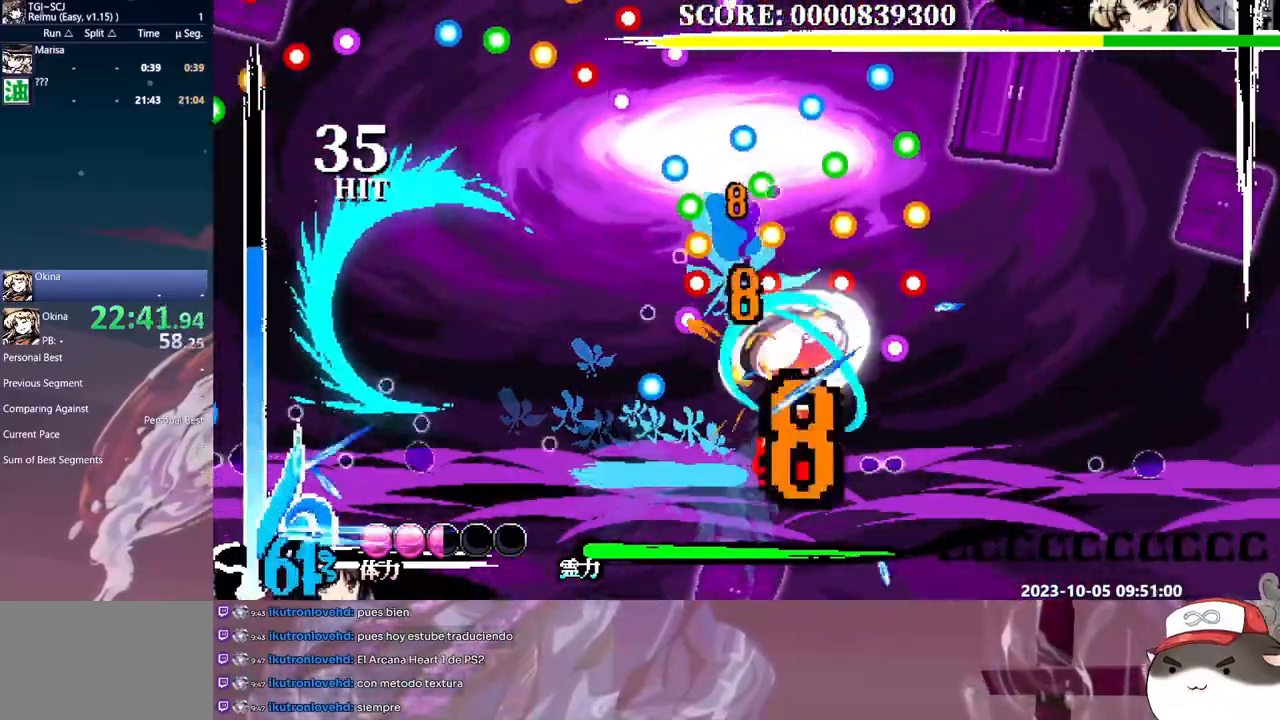
{"dt_ms": 1000, "buttons": ["L1", "DPAD_RIGHT"]}
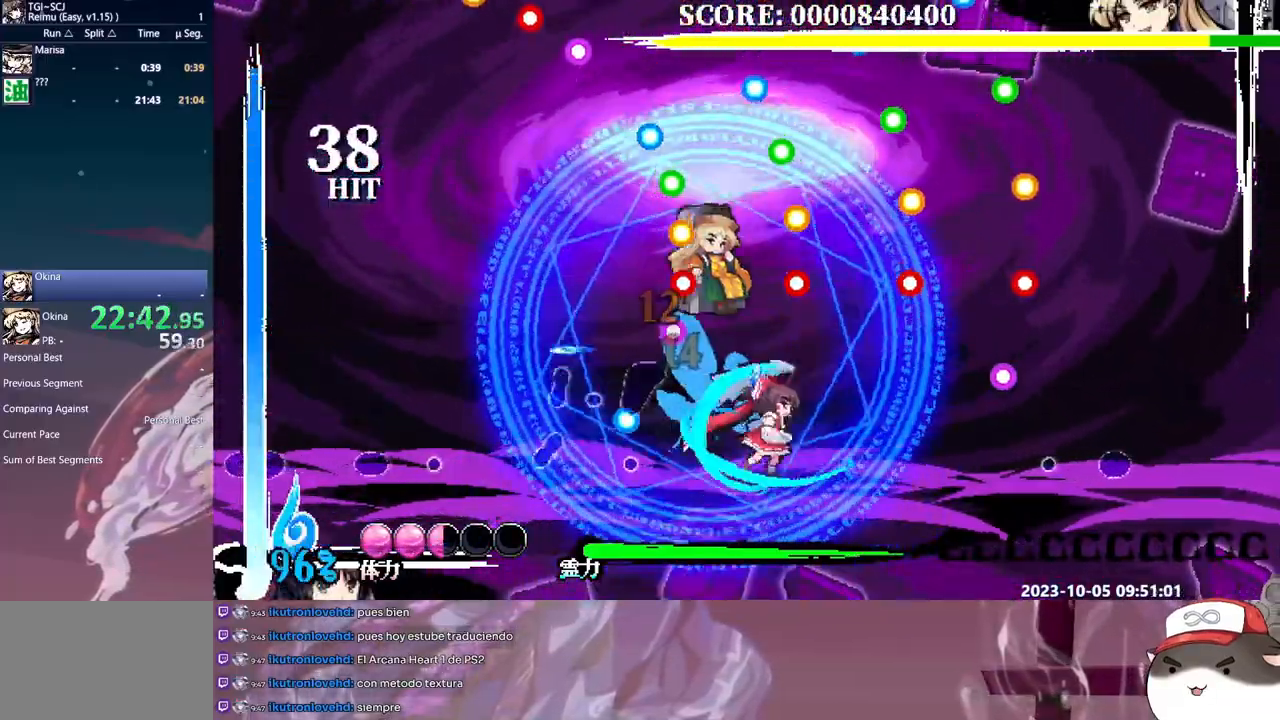
{"dt_ms": 500, "buttons": ["Y", "DPAD_UP"]}
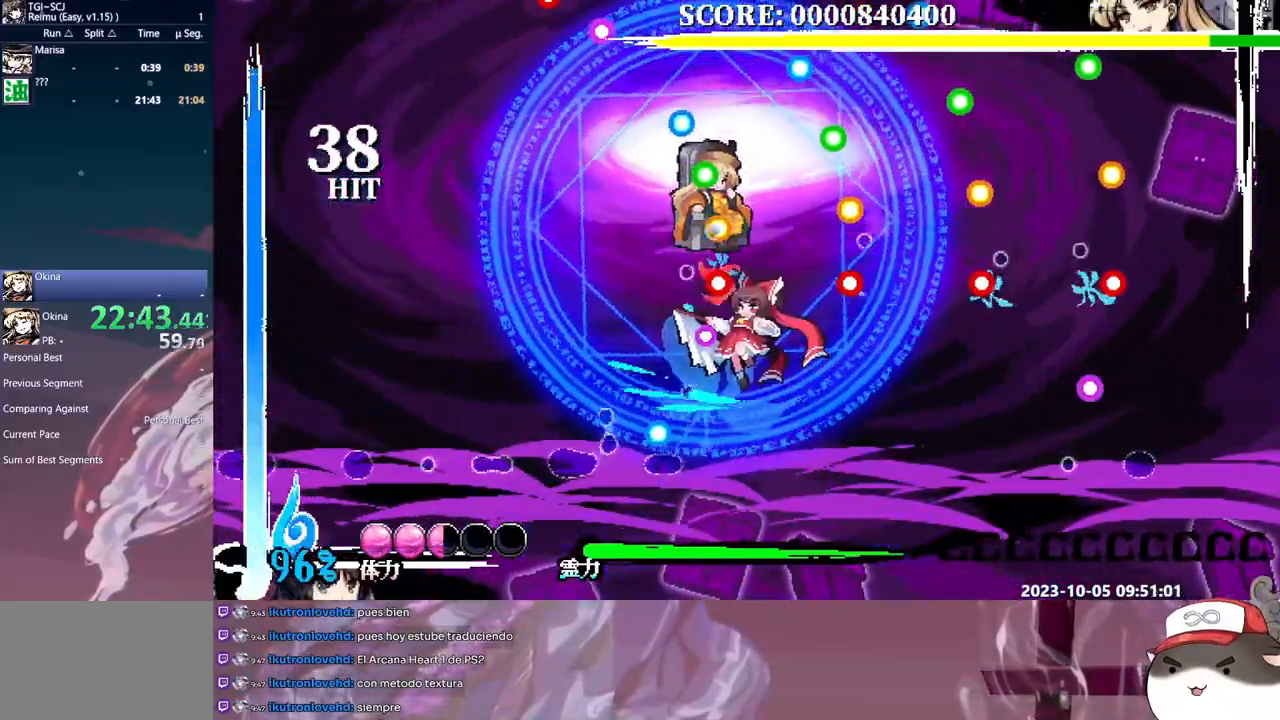
{"dt_ms": 500, "buttons": [], "events": [[17, "DPAD_UP", "up"], [217, "Y", "up"], [267, "Y", "down"], [333, "Y", "up"], [383, "Y", "down"], [483, "Y", "up"]]}
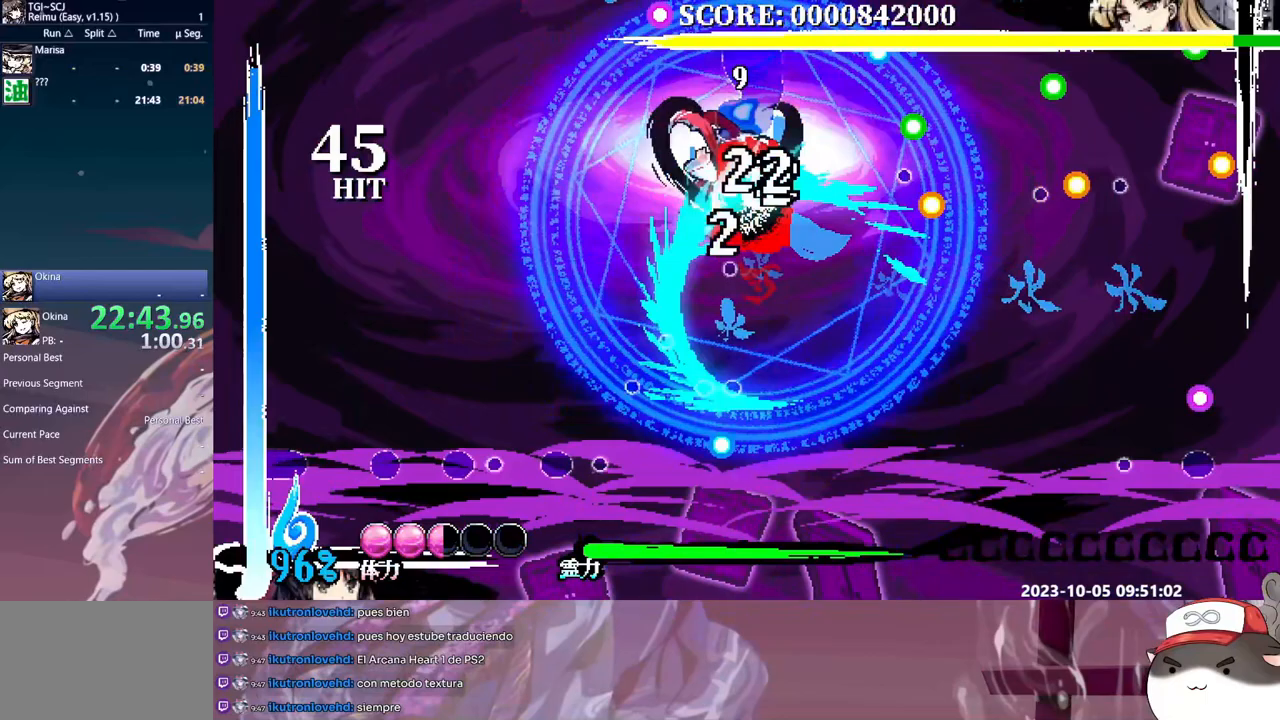
{"dt_ms": 500, "buttons": ["Y", "DPAD_UP"], "events": [[33, "Y", "down"], [83, "DPAD_UP", "down"], [133, "Y", "up"], [183, "Y", "down"], [267, "Y", "up"], [333, "Y", "down"]]}
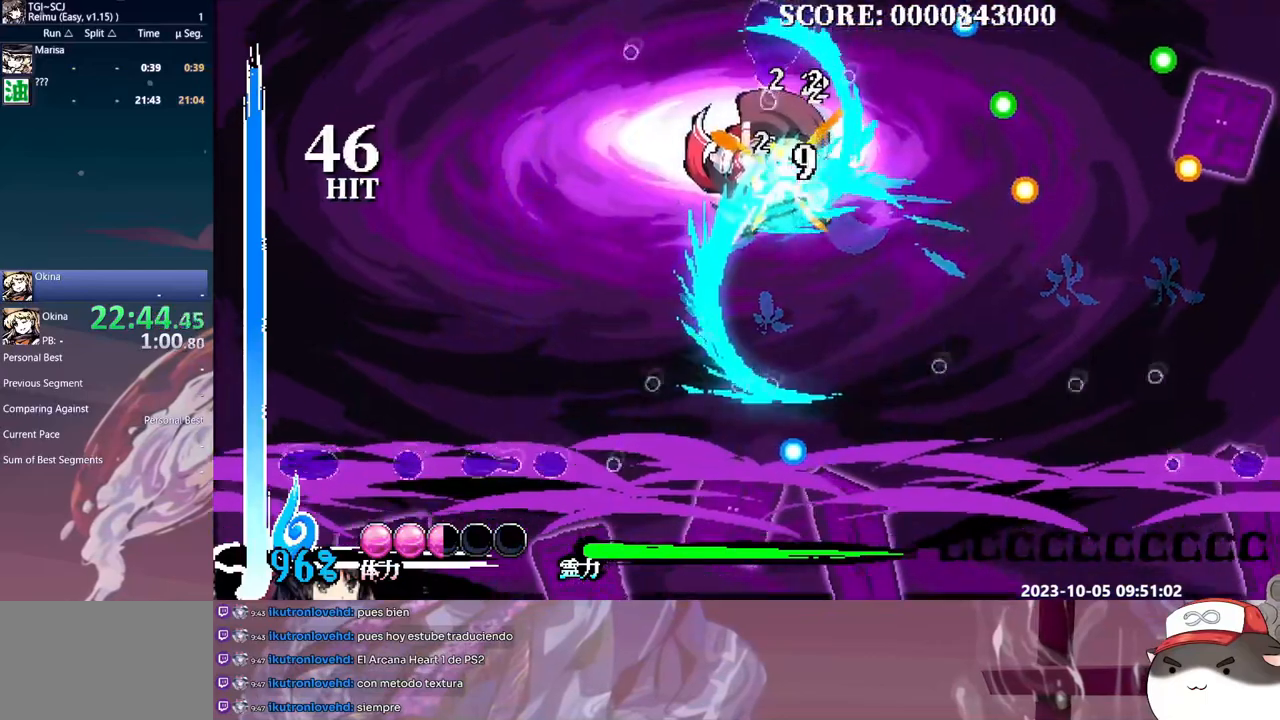
{"dt_ms": 500, "buttons": [], "events": [[67, "Y", "up"], [133, "DPAD_UP", "up"], [133, "Y", "down"], [217, "DPAD_UP", "down"], [217, "Y", "up"], [250, "DPAD_UP", "up"]]}
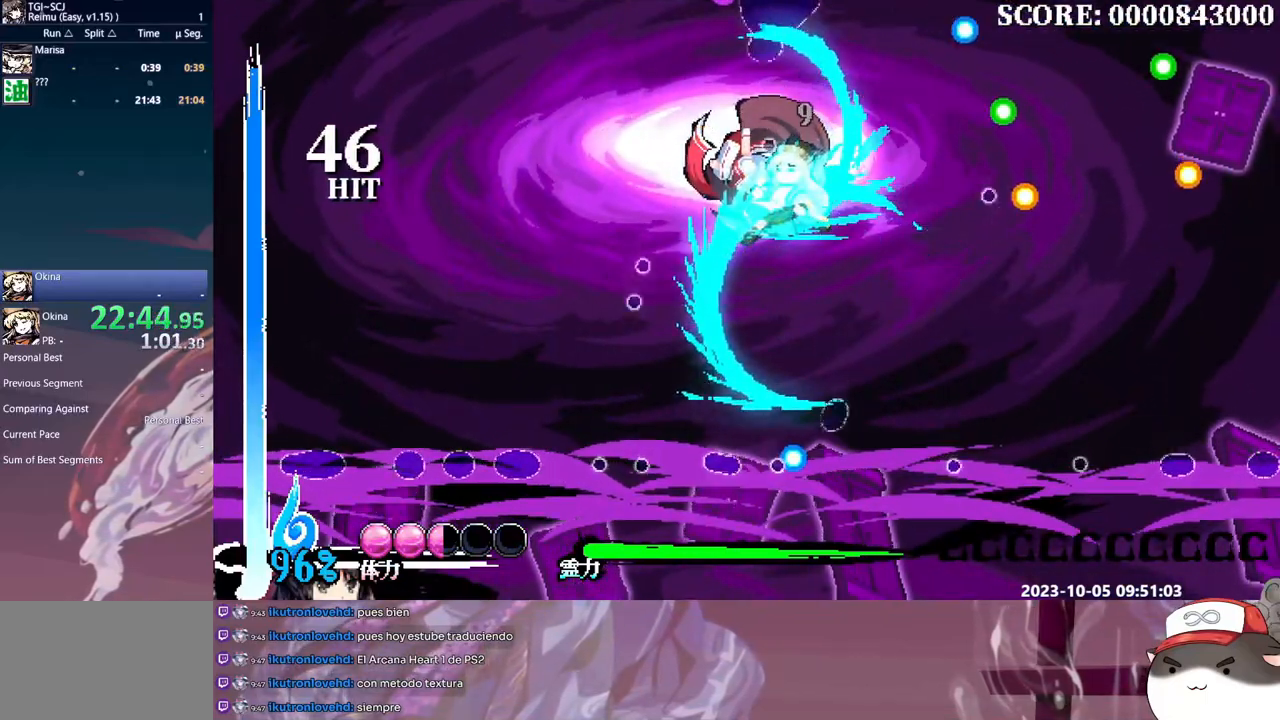
{"dt_ms": 500, "buttons": ["L1"], "events": [[217, "L1", "down"]]}